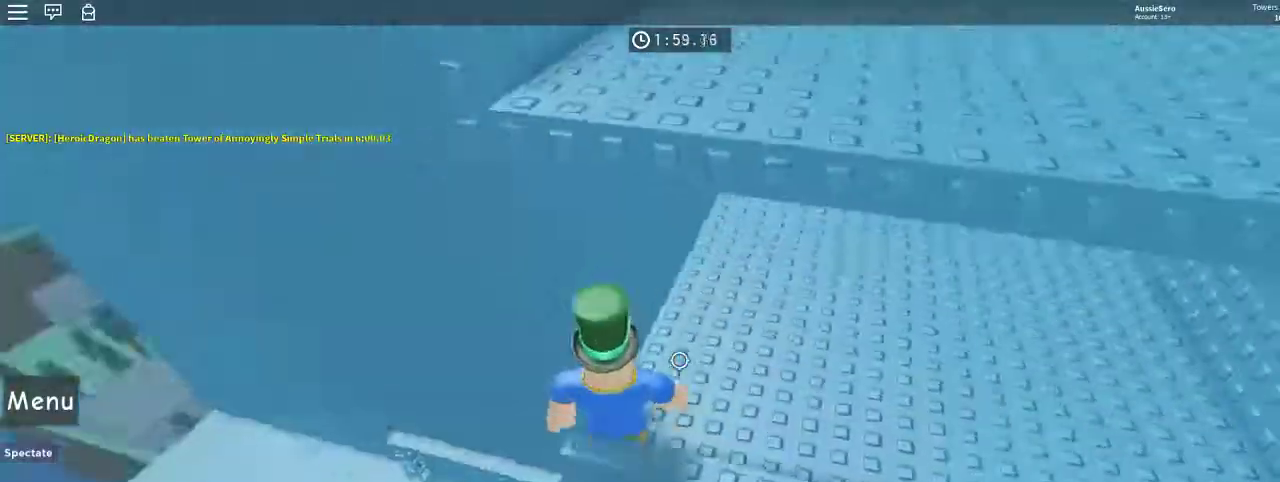
Gameplay with keyboard and mouse; each line is a JSON object with the keys and mouse buttons held at the frame after it. "events" lists presses ("down") and releases ("up") of "1", "2", "3", "4", "5", "a", "alt", "c", "caps_lock", "ctrl", "d", "e", "f", "g", "q", "r", "s", "shift", "space", "t", "tab", "v", "w", "x", "z", "mouse_left", "mouse_wheel" and "mouse_right" between this image and that frame as [ms after this image, input, new state], when the widget could be followed in between. "mouse_left", "mouse_wheel", "mouse_right" = the "left", "wheel", "right" buttons of the "mouse" list. No other keys are recorded. "wheel" means that the mouse wheel is clicked or scrolled. Not read: mouse_move.
{"keys": ["w"], "mouse": [], "events": [[33, "w", "down"], [100, "space", "down"], [133, "s", "up"], [233, "space", "up"]]}
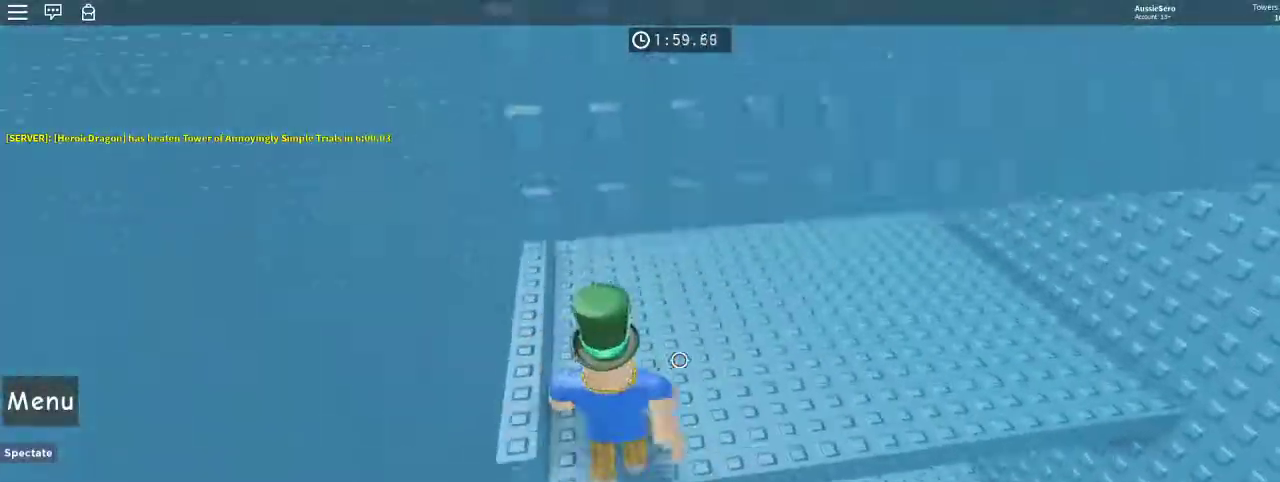
{"keys": ["s", "space", "w"], "mouse": [], "events": [[167, "a", "down"], [167, "w", "up"], [200, "s", "down"], [233, "a", "up"], [433, "w", "down"], [467, "space", "down"]]}
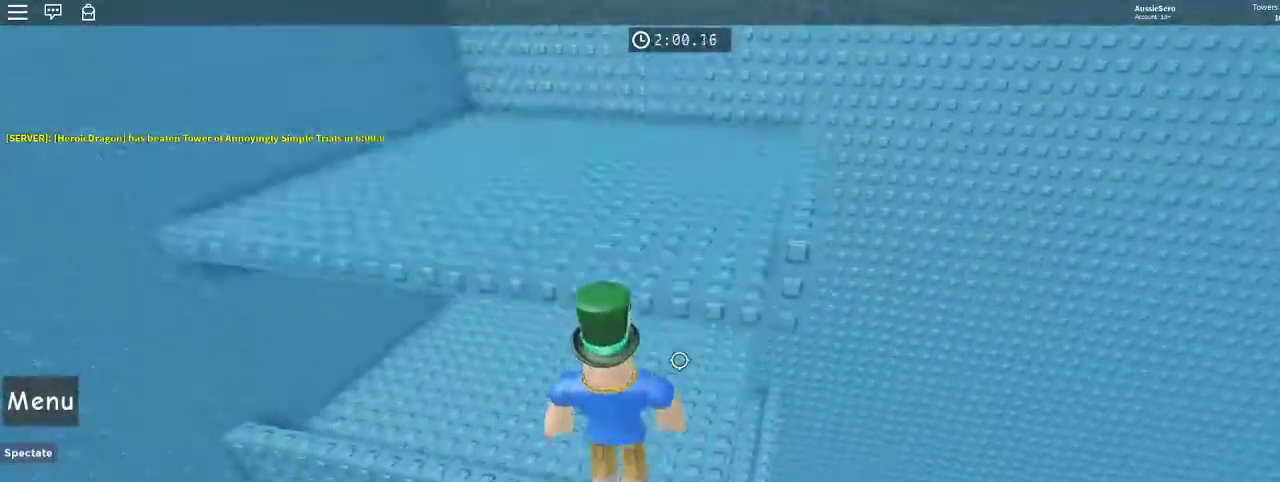
{"keys": ["s"], "mouse": [], "events": [[33, "s", "up"], [133, "space", "up"], [367, "s", "down"], [367, "w", "up"]]}
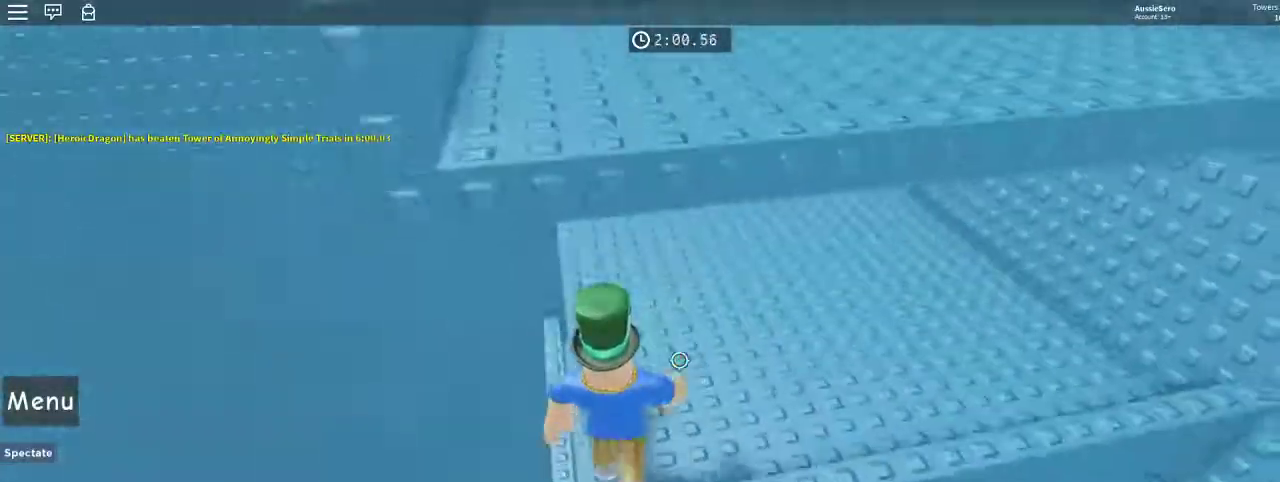
{"keys": ["w"], "mouse": [], "events": [[233, "space", "down"], [233, "w", "down"], [267, "s", "up"], [367, "space", "up"]]}
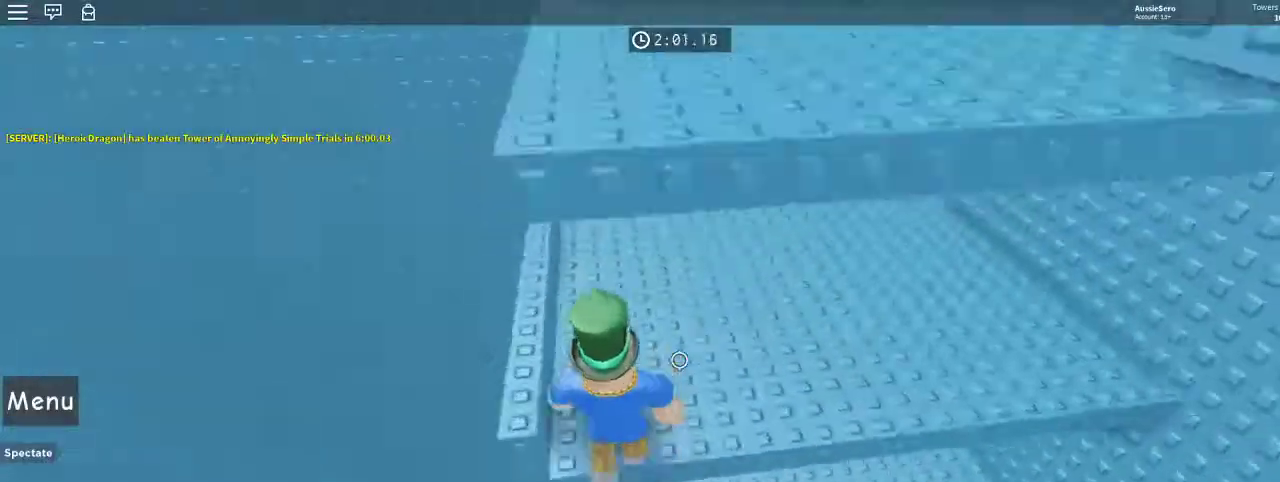
{"keys": ["s"], "mouse": [], "events": [[200, "s", "down"], [200, "w", "up"]]}
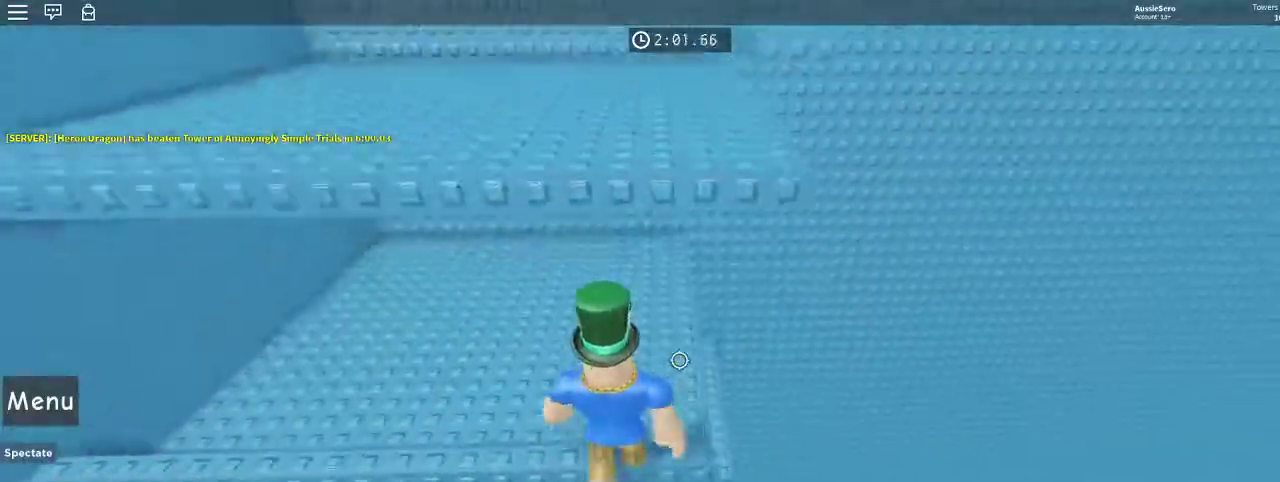
{"keys": ["s"], "mouse": [], "events": [[33, "w", "down"], [67, "space", "down"], [133, "s", "up"], [200, "space", "up"], [433, "s", "down"], [433, "w", "up"]]}
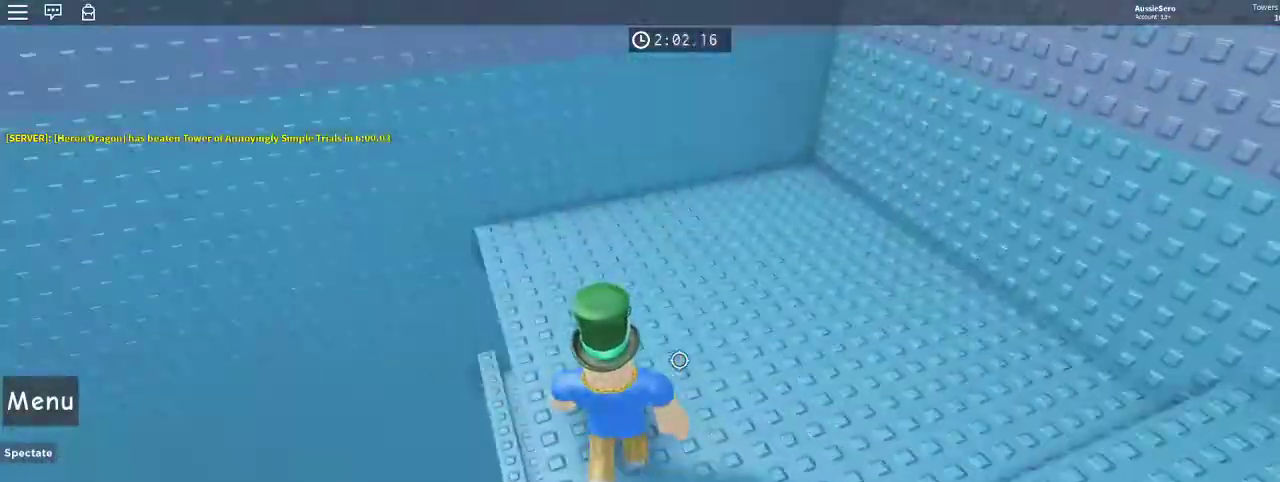
{"keys": ["space", "w"], "mouse": [], "events": [[167, "s", "up"], [167, "w", "down"], [267, "d", "down"], [333, "d", "up"], [500, "space", "down"]]}
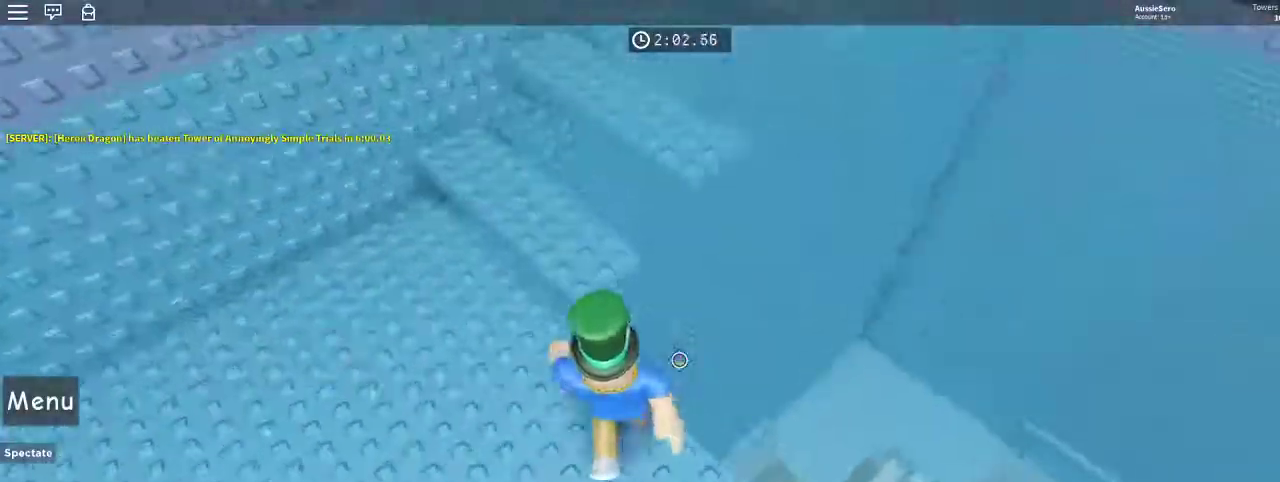
{"keys": ["w"], "mouse": [], "events": [[167, "space", "up"]]}
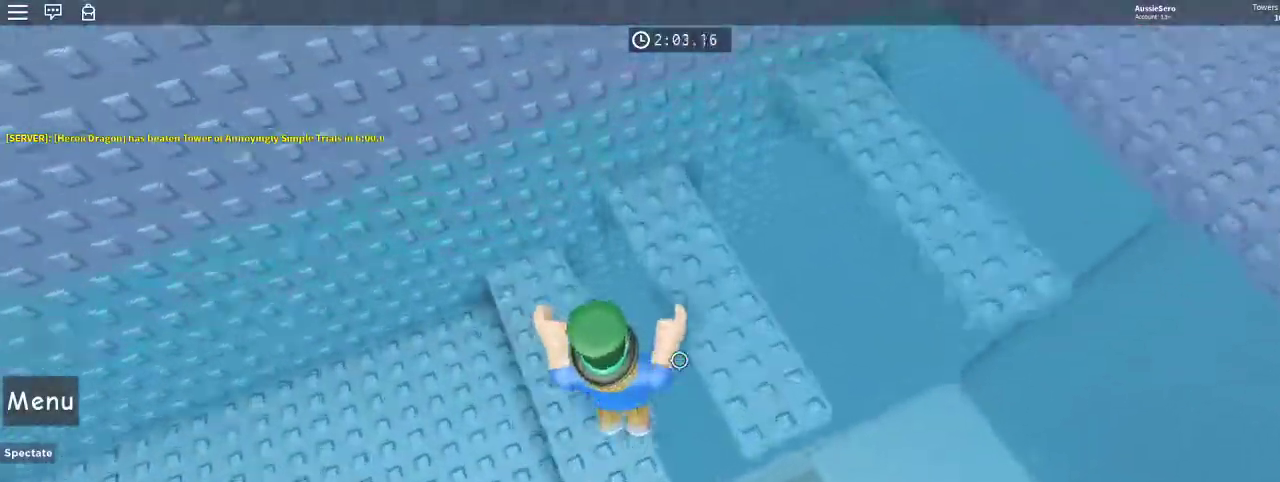
{"keys": ["d"], "mouse": [], "events": [[33, "d", "down"], [33, "space", "down"], [167, "space", "up"], [167, "w", "up"], [267, "d", "up"], [500, "d", "down"]]}
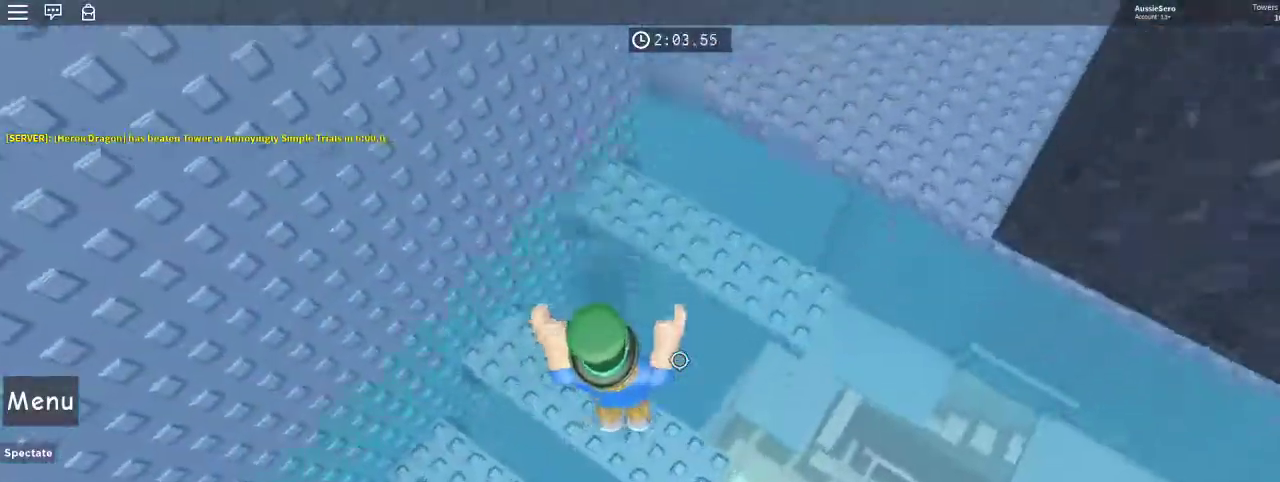
{"keys": ["w"], "mouse": [], "events": [[33, "w", "down"], [100, "space", "down"], [233, "space", "up"], [267, "d", "up"], [367, "w", "up"], [467, "w", "down"]]}
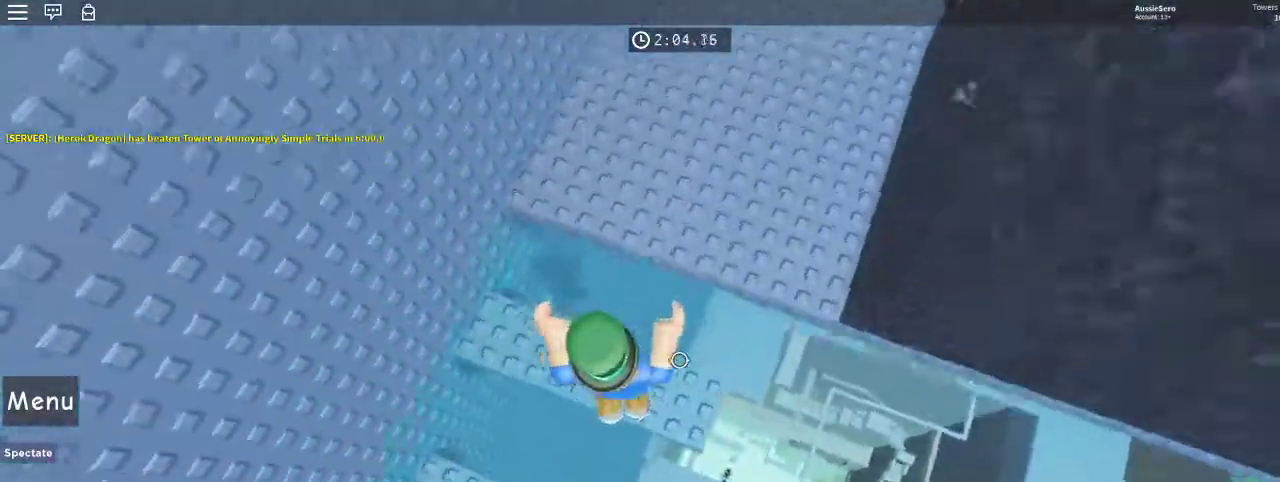
{"keys": ["w"], "mouse": [], "events": [[167, "space", "down"], [300, "space", "up"]]}
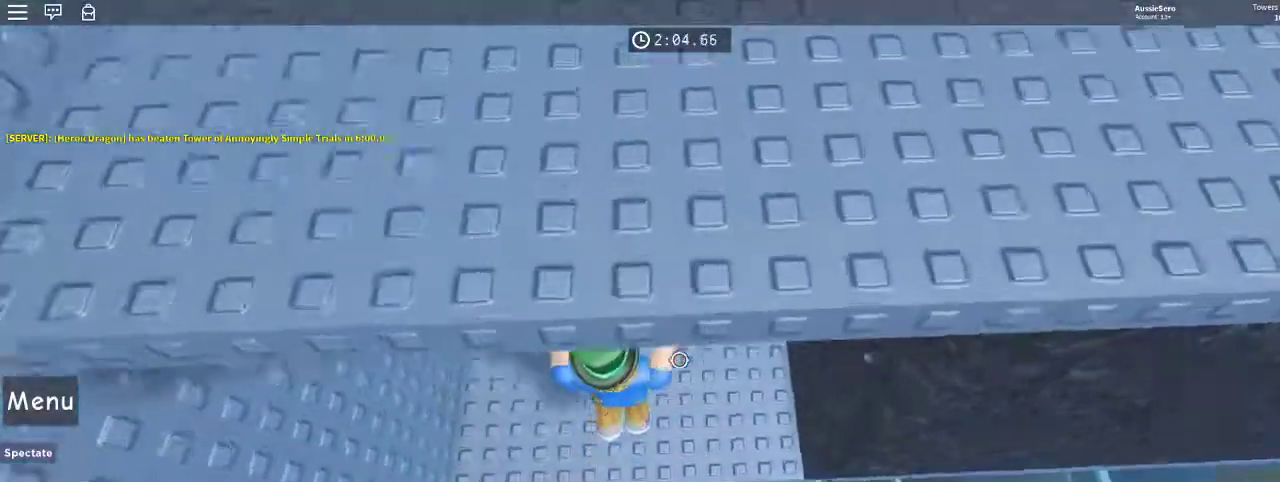
{"keys": ["a", "w"], "mouse": [], "events": [[400, "a", "down"]]}
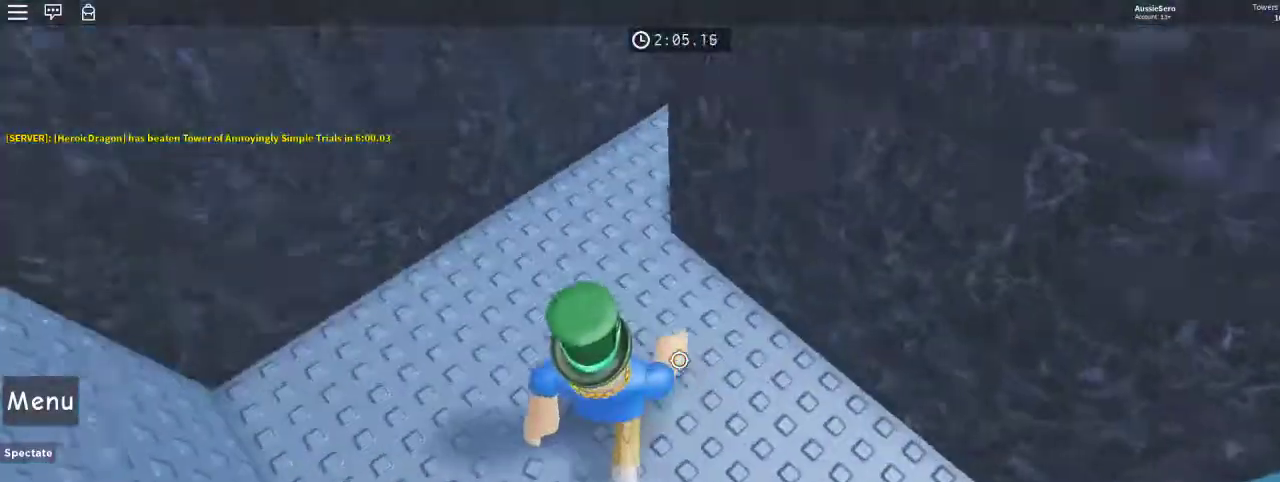
{"keys": ["w"], "mouse": [], "events": [[367, "a", "up"]]}
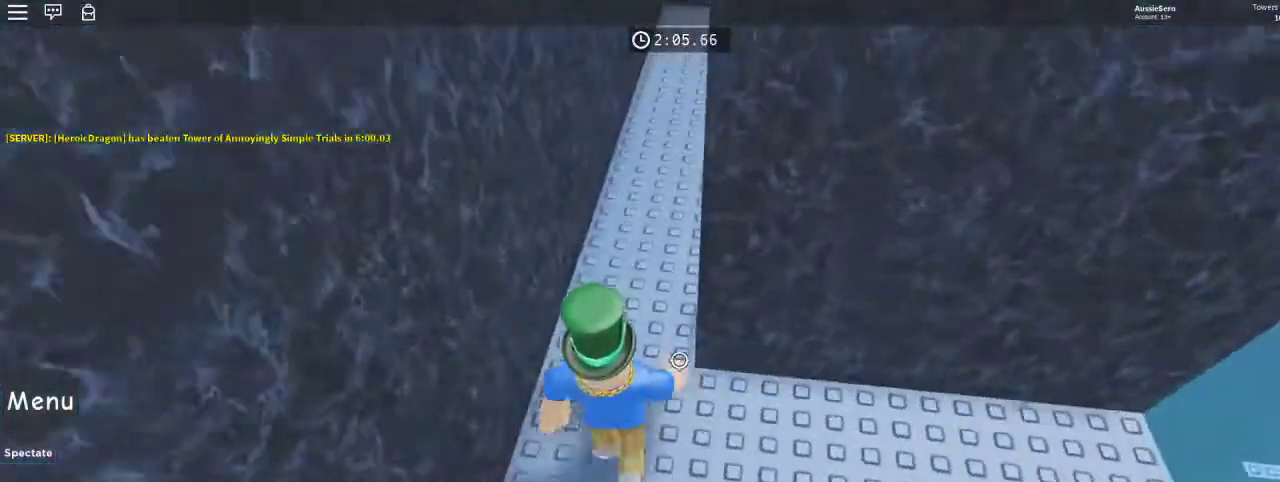
{"keys": ["w"], "mouse": [], "events": []}
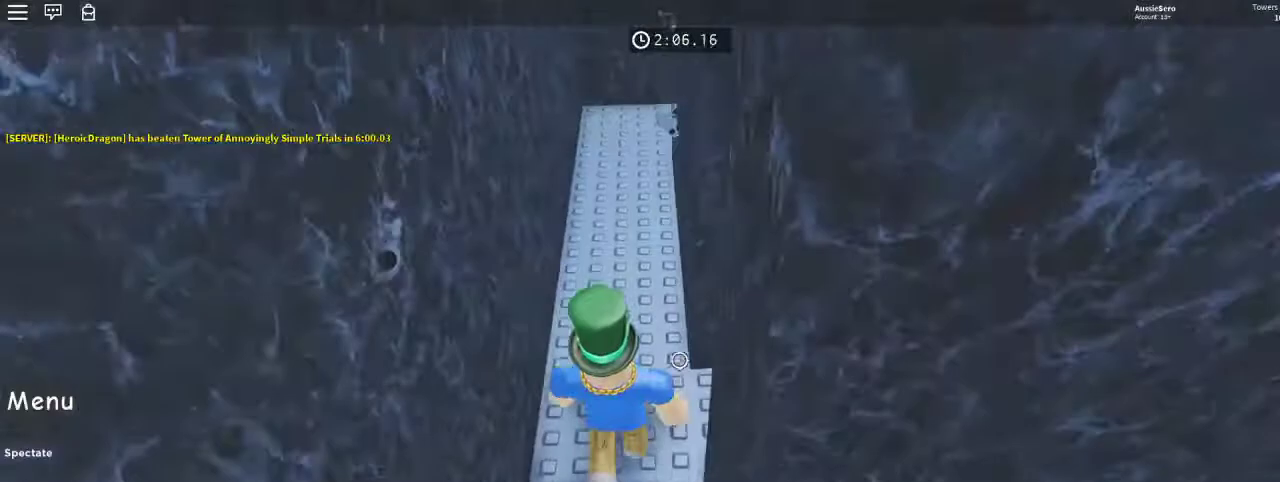
{"keys": ["w"], "mouse": [], "events": []}
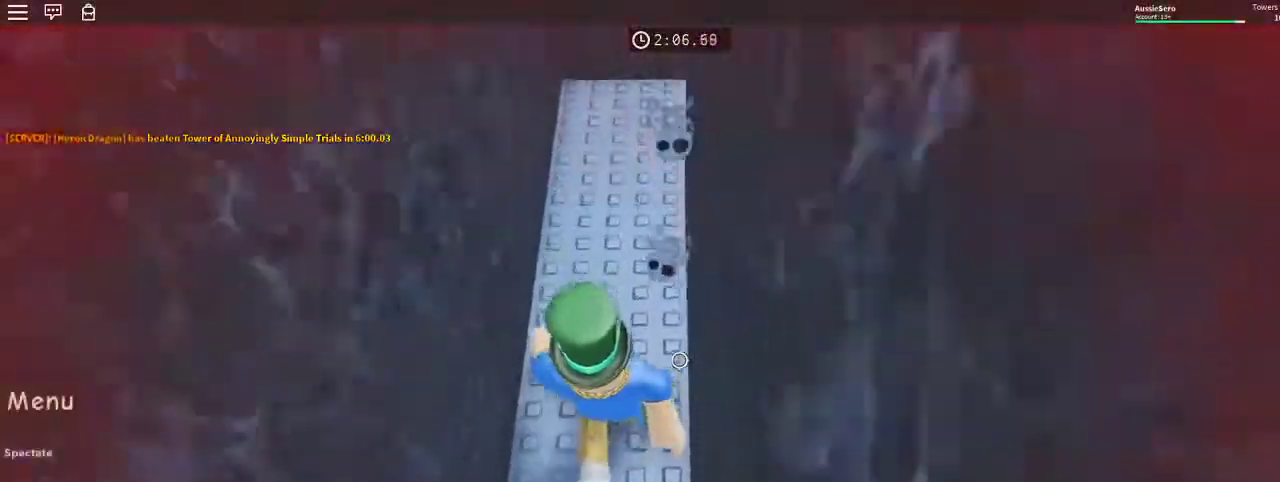
{"keys": ["w"], "mouse": [], "events": []}
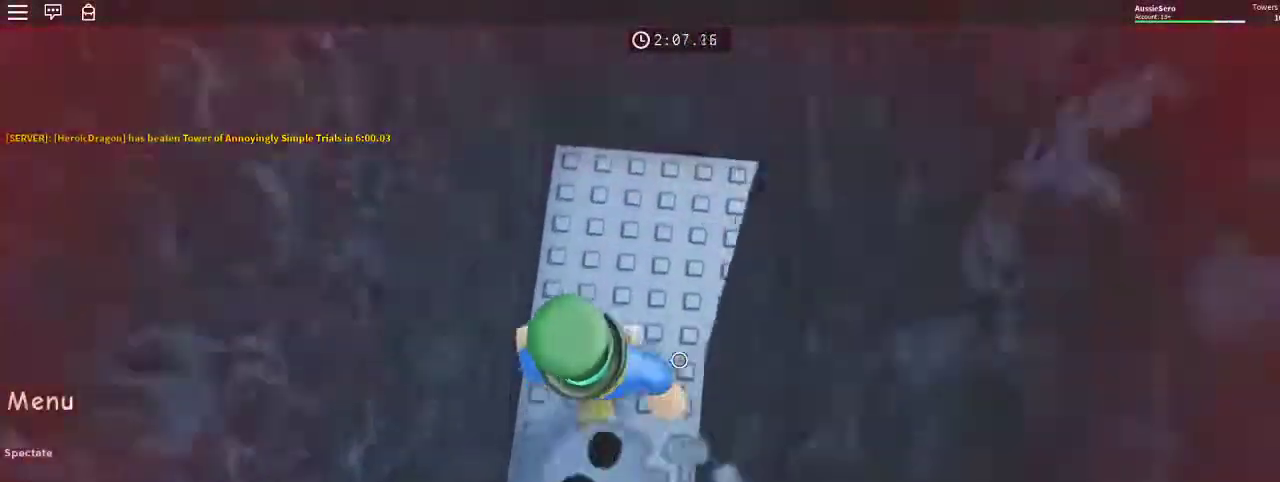
{"keys": [], "mouse": [], "events": [[233, "d", "down"], [333, "d", "up"], [333, "w", "up"]]}
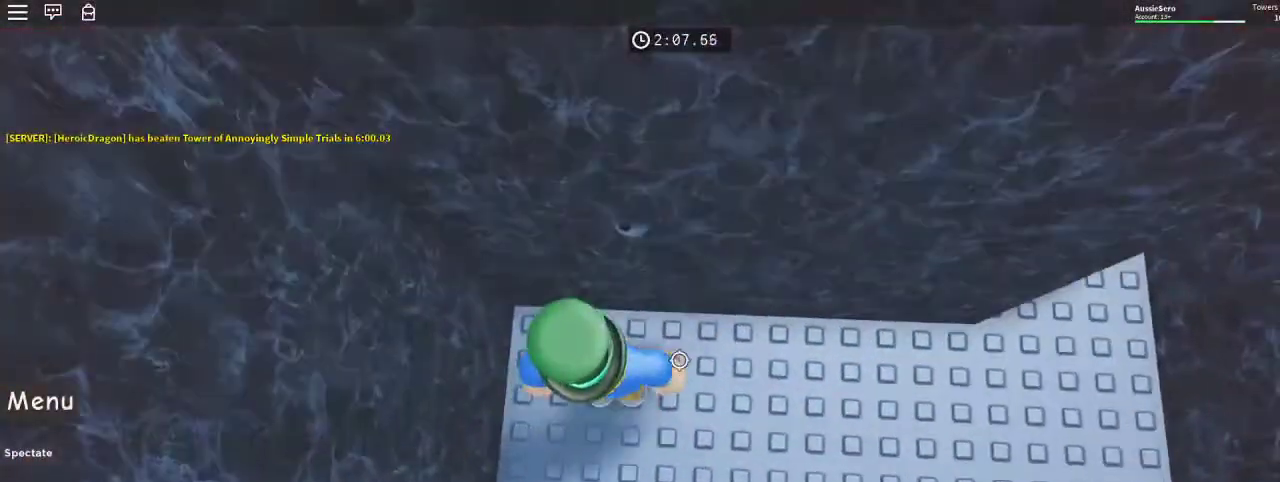
{"keys": ["d"], "mouse": [], "events": [[67, "d", "down"]]}
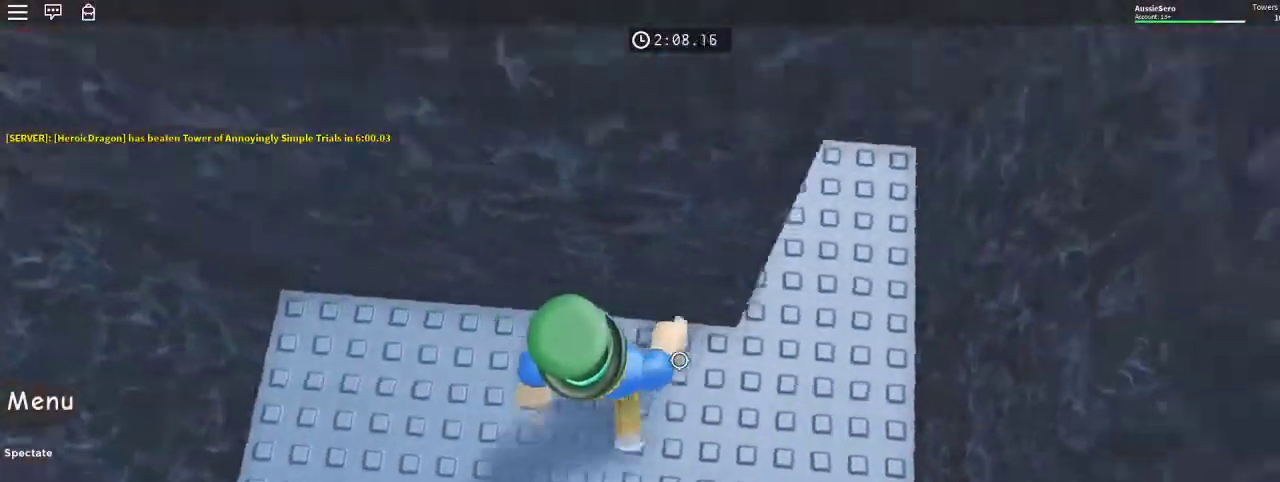
{"keys": ["d"], "mouse": [], "events": [[267, "d", "up"], [500, "d", "down"]]}
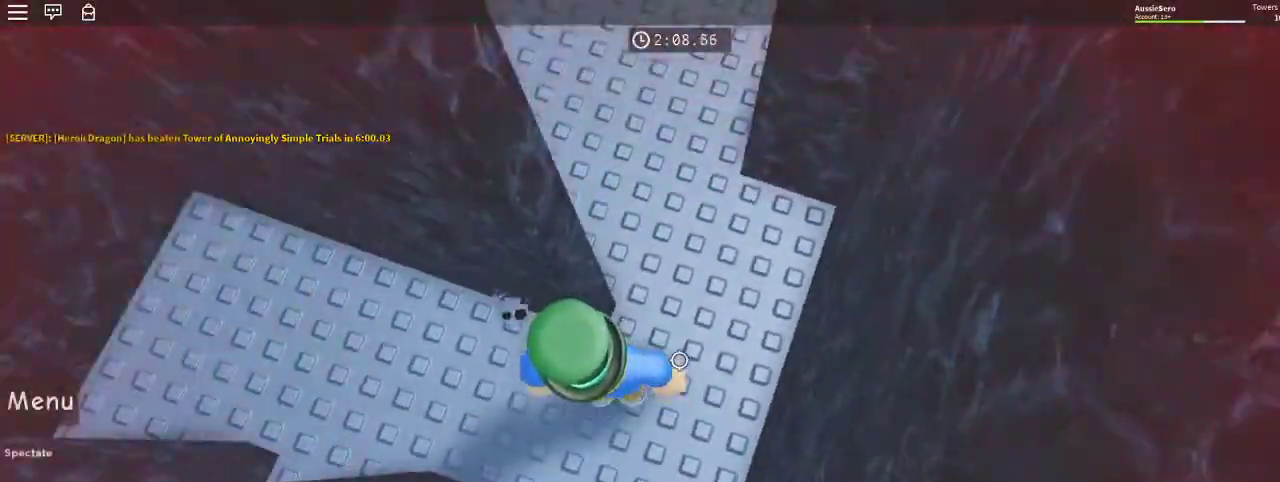
{"keys": ["a"], "mouse": [], "events": [[100, "w", "down"], [200, "d", "up"], [333, "a", "down"], [467, "w", "up"]]}
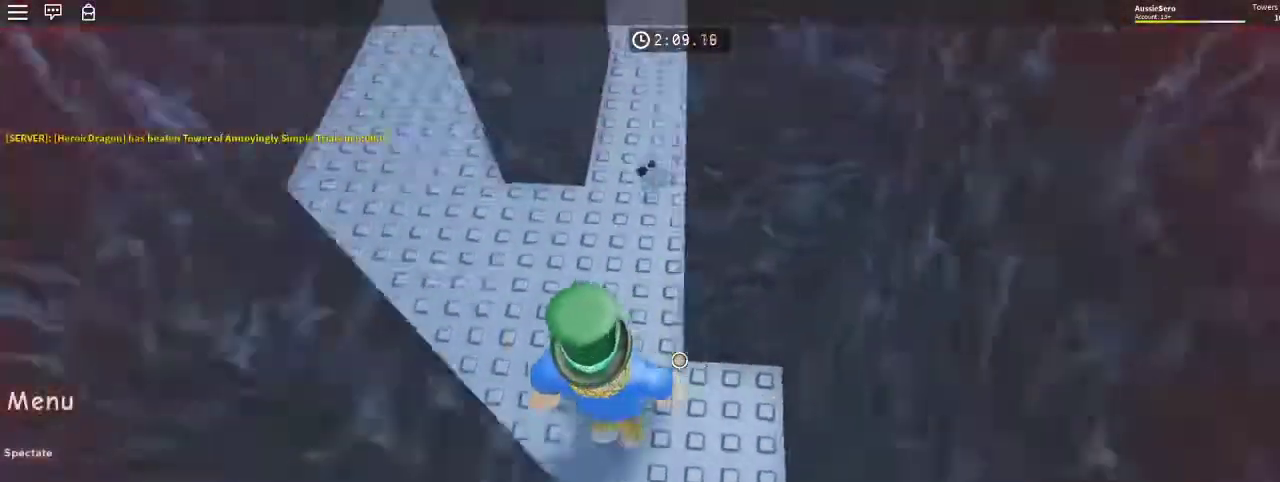
{"keys": [], "mouse": [], "events": [[67, "w", "down"], [367, "a", "up"], [367, "w", "up"]]}
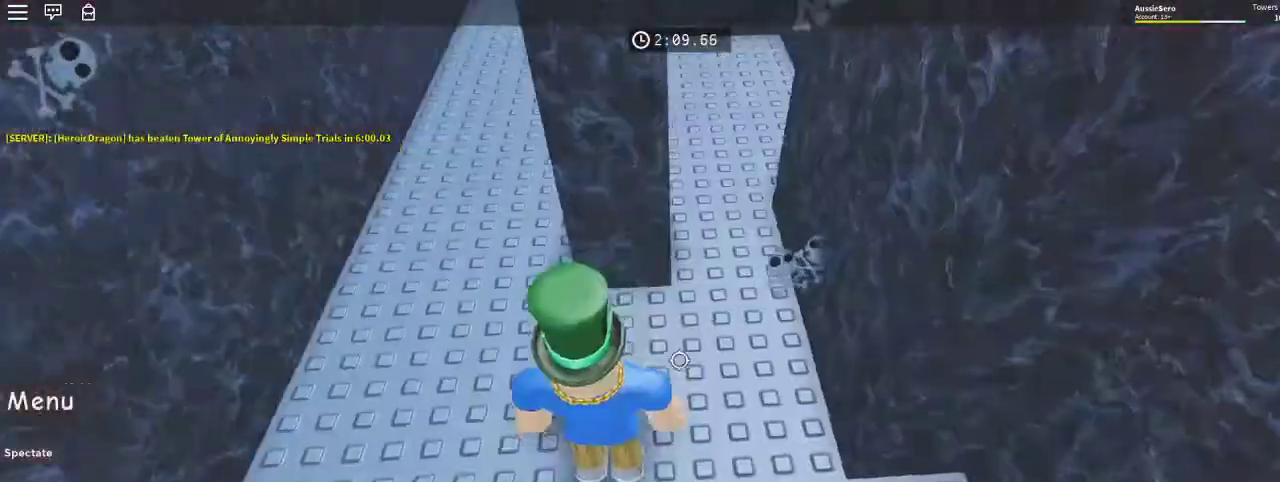
{"keys": ["a", "w"], "mouse": [], "events": [[100, "w", "down"], [233, "a", "down"], [267, "w", "up"], [367, "a", "up"], [433, "a", "down"], [433, "w", "down"]]}
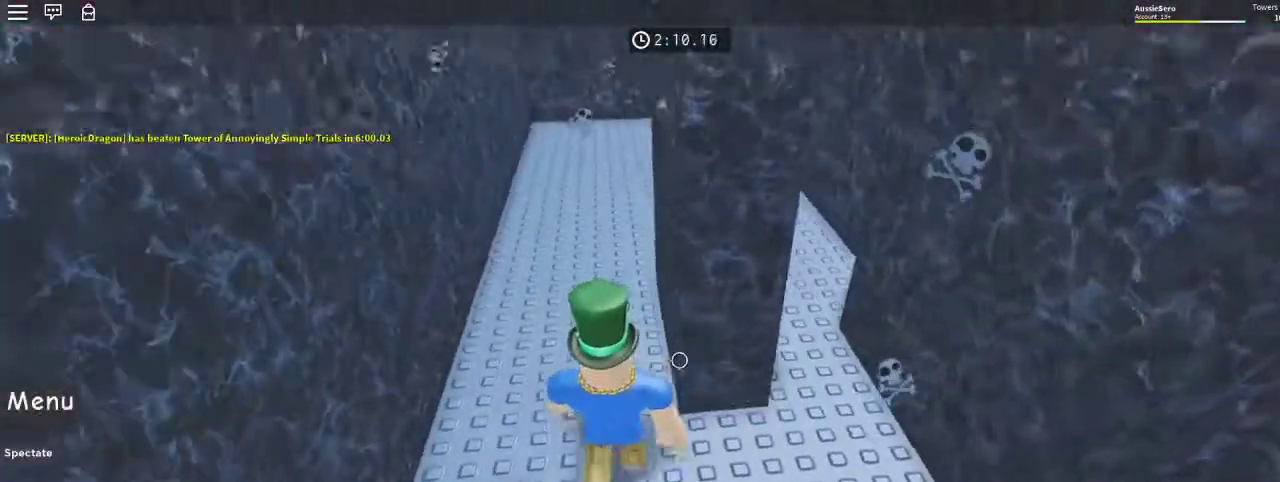
{"keys": ["w"], "mouse": [], "events": [[100, "a", "up"], [167, "a", "down"], [233, "a", "up"]]}
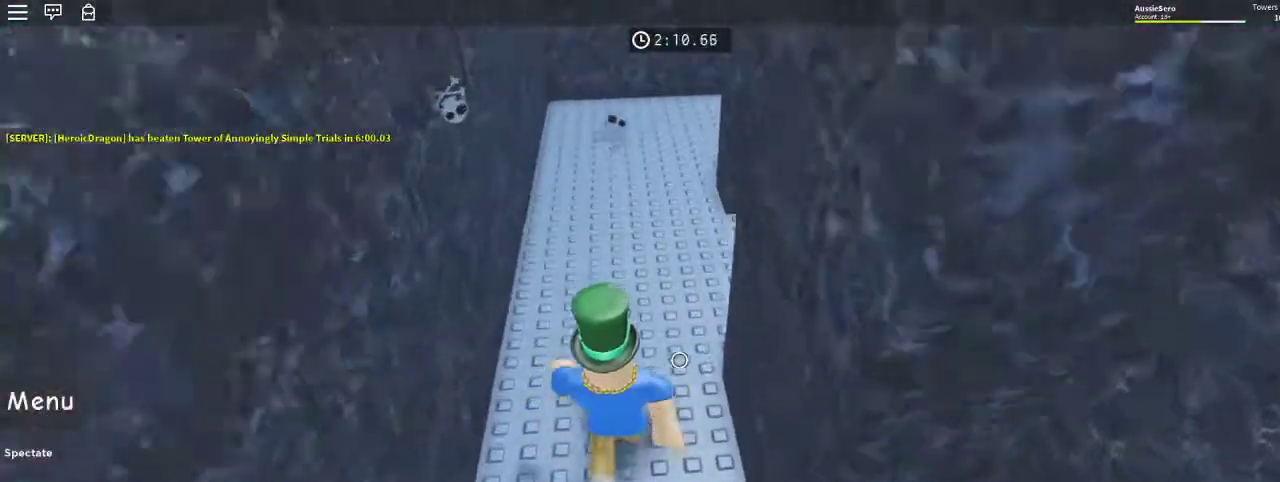
{"keys": ["w"], "mouse": [], "events": [[300, "a", "down"], [400, "a", "up"]]}
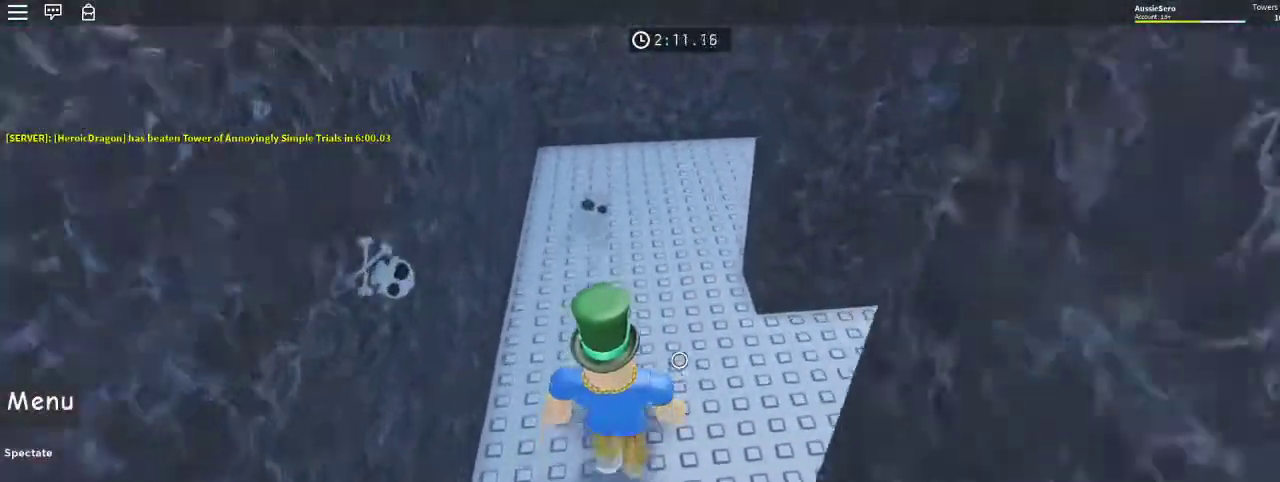
{"keys": ["w"], "mouse": [], "events": [[267, "shift", "down"], [333, "shift", "up"]]}
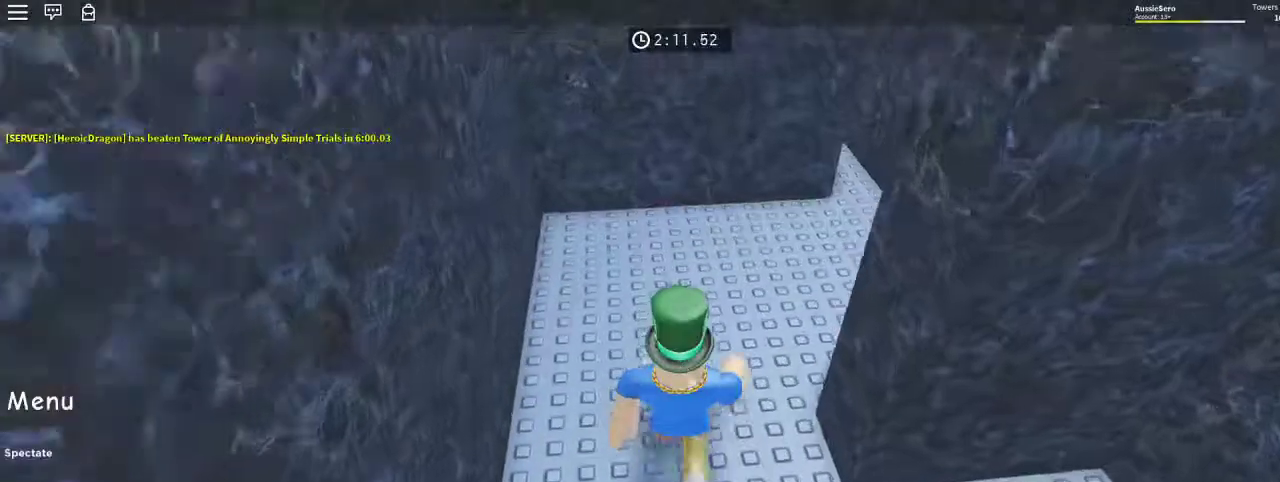
{"keys": ["w"], "mouse": ["right"], "events": [[67, "4", "down"], [167, "4", "up"], [200, "mouse_right", "down"], [333, "d", "down"], [467, "d", "up"]]}
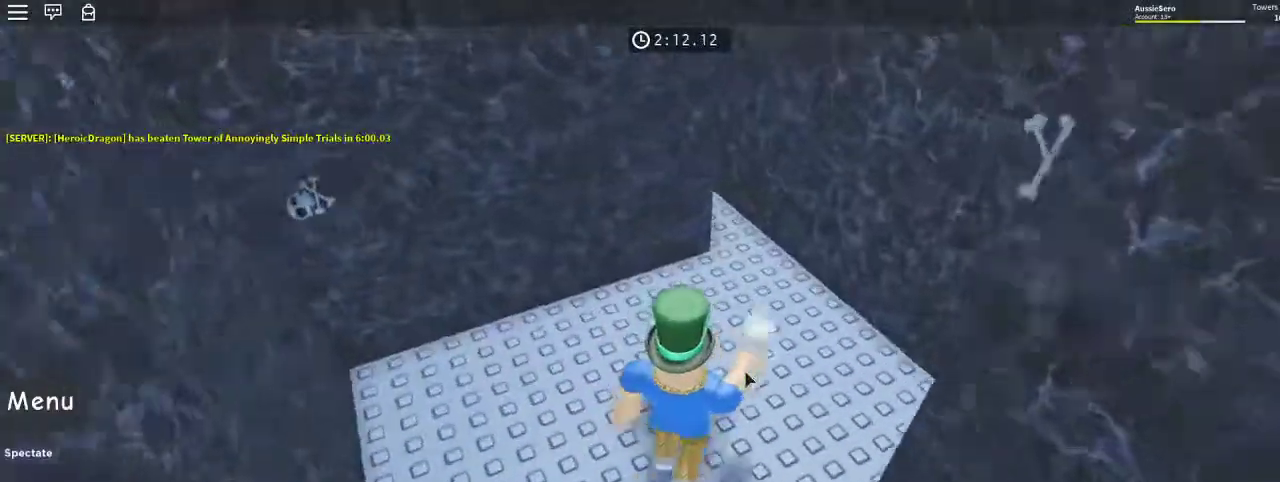
{"keys": [], "mouse": [], "events": [[67, "mouse_left", "down"], [133, "mouse_left", "up"], [167, "w", "up"], [200, "mouse_left", "down"], [300, "mouse_left", "up"], [500, "mouse_right", "up"]]}
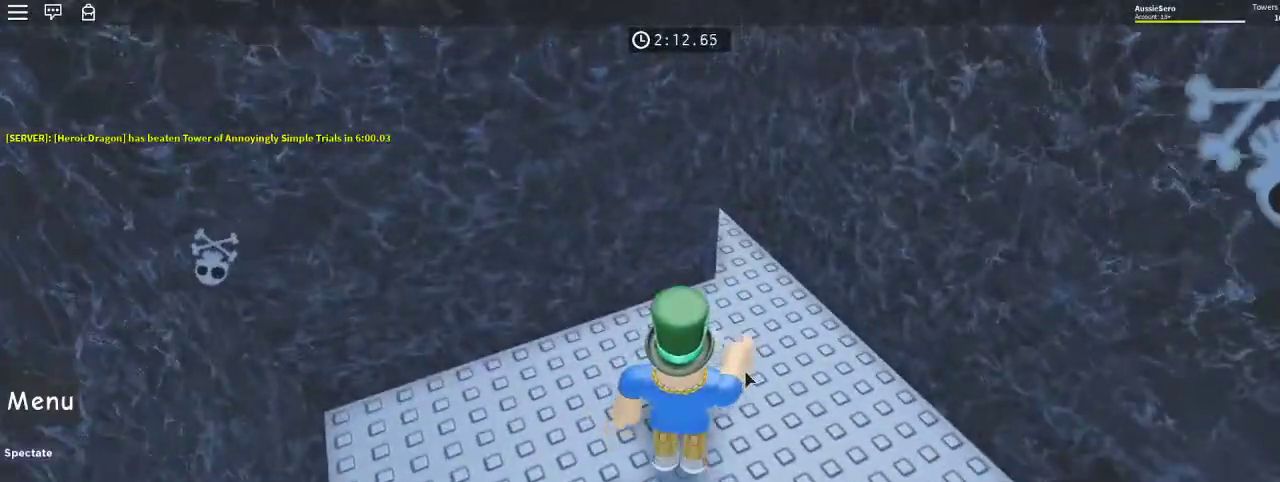
{"keys": [], "mouse": [], "events": [[167, "d", "down"], [267, "w", "down"], [333, "d", "up"], [367, "w", "up"]]}
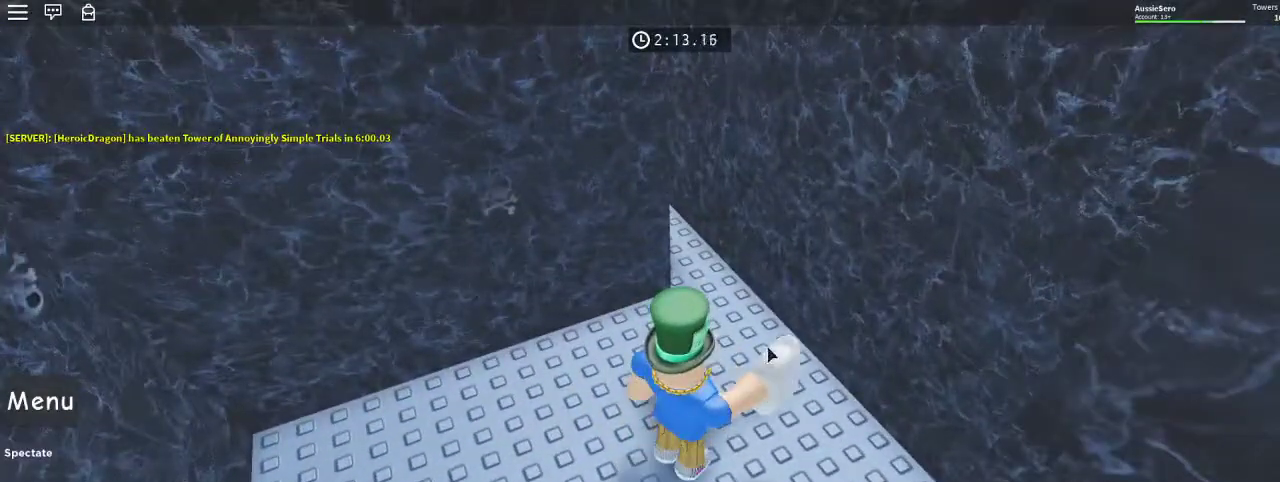
{"keys": ["4"], "mouse": ["right"], "events": [[400, "mouse_right", "down"], [433, "4", "down"]]}
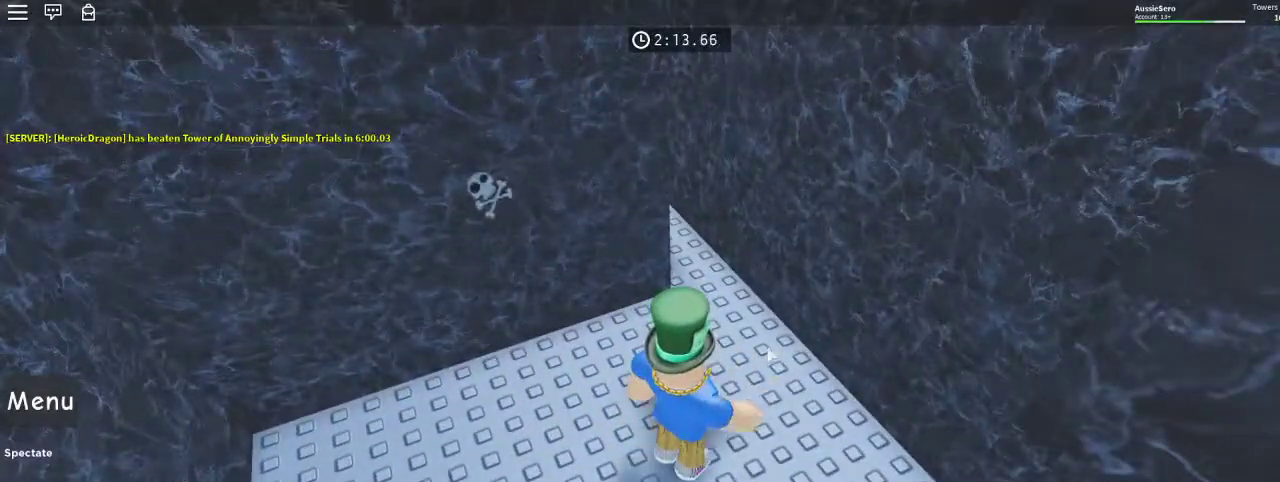
{"keys": [], "mouse": [], "events": [[33, "4", "up"], [67, "w", "down"], [133, "w", "up"], [300, "d", "down"], [367, "shift", "down"], [400, "d", "up"], [433, "mouse_right", "up"], [433, "shift", "up"]]}